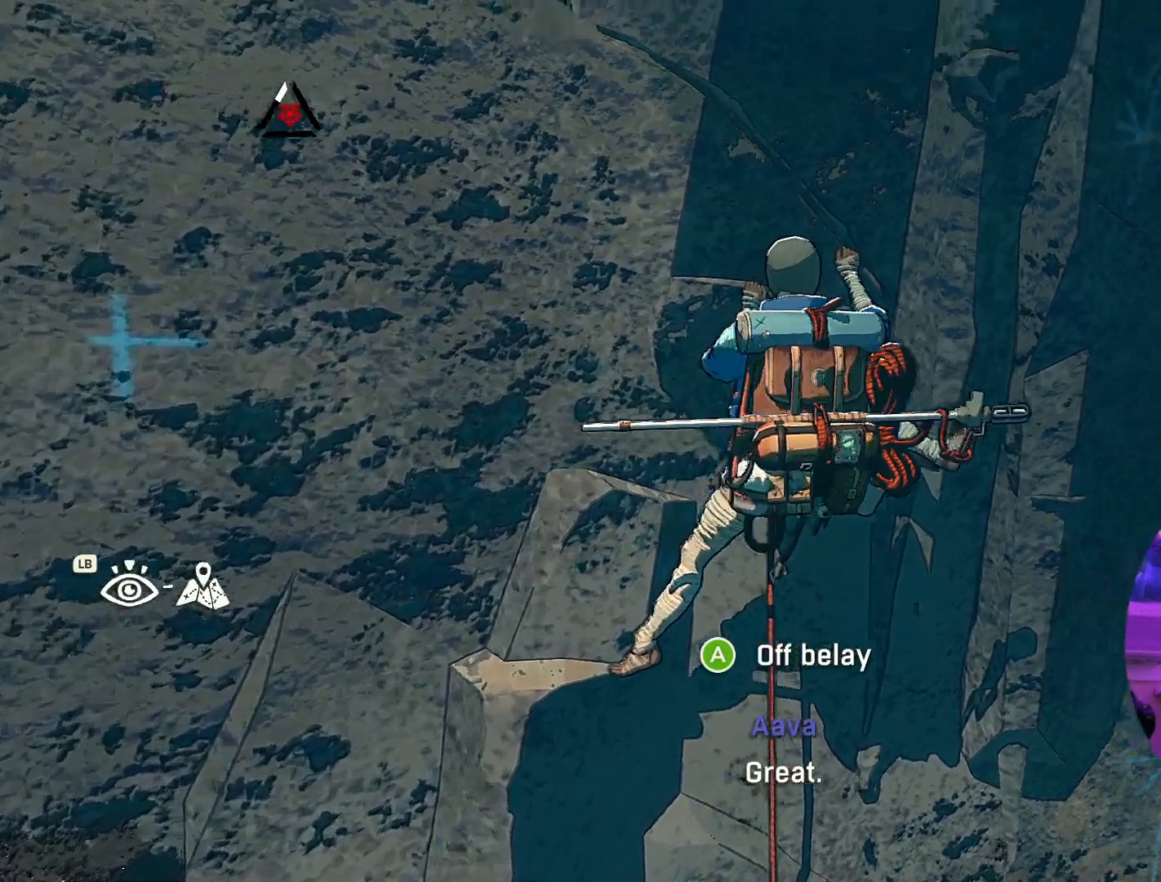
Gameplay with a controller (Xbox layout); each line is a JSON object with the inputs held at the frame after it (dt_ms = milliseconds from this image to that frame). "events" lists button and stick changes between this image and that frame as [ms after this image, input, new state], when the widget could be followed in between.
{"dt_ms": 500, "buttons": ["R1"], "left_stick": "center", "right_stick": "center", "events": [[167, "right_stick", "center"], [350, "R1", "down"]]}
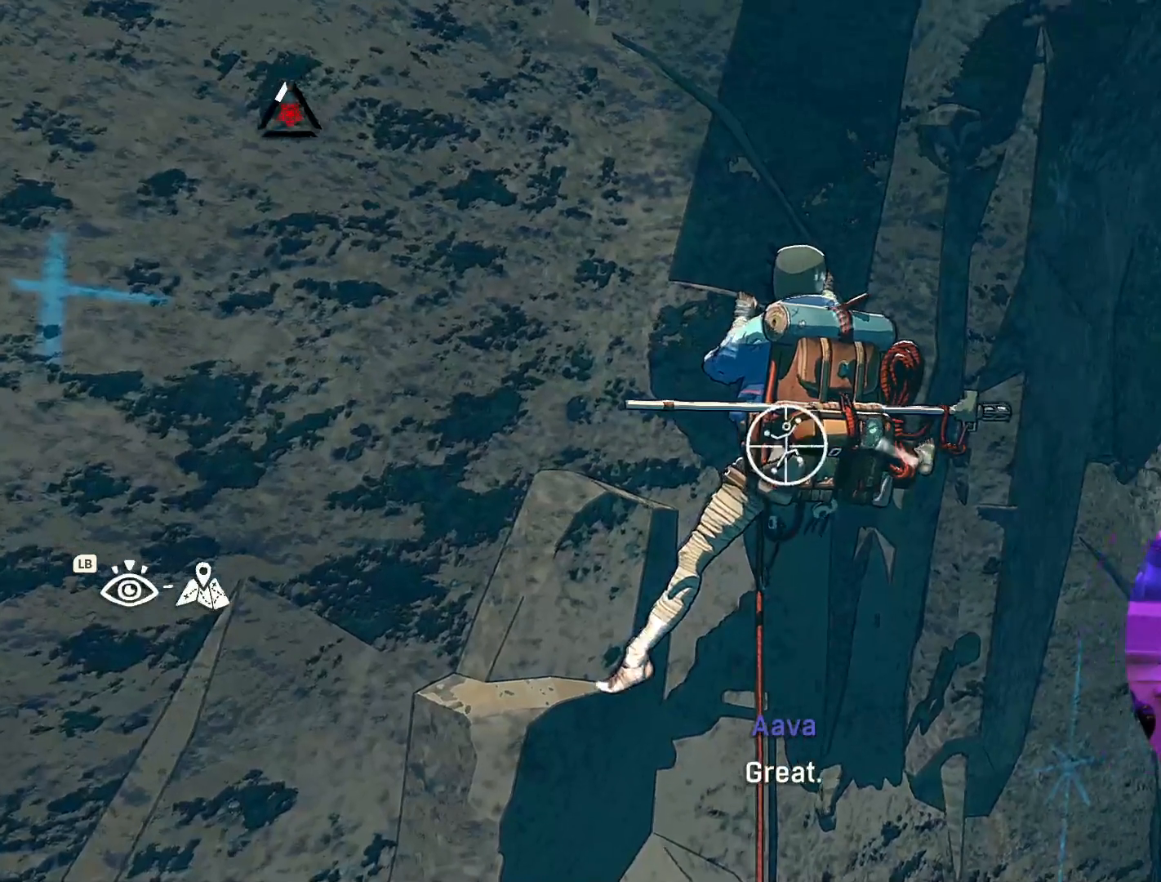
{"dt_ms": 500, "buttons": [], "left_stick": "up", "right_stick": "center", "events": [[17, "left_stick", "down"], [317, "R1", "up"], [400, "left_stick", "up"]]}
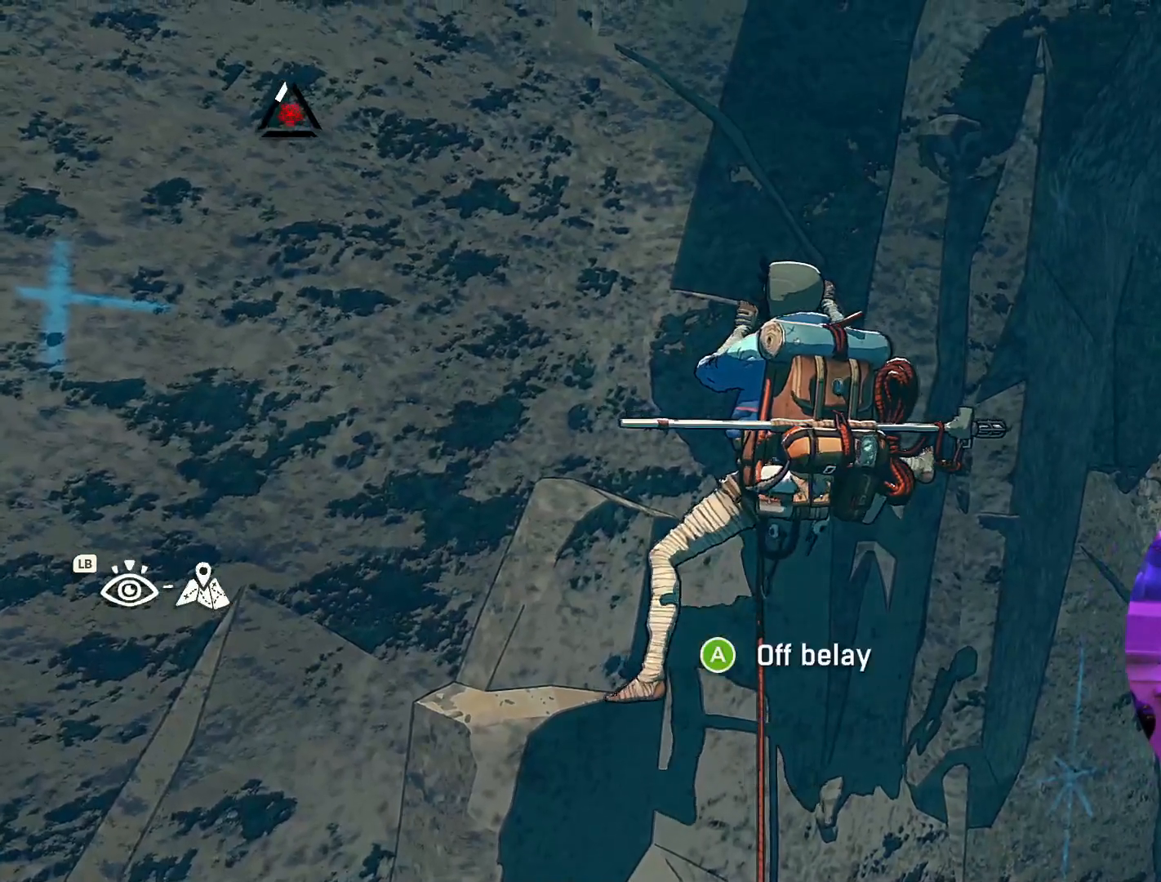
{"dt_ms": 500, "buttons": [], "left_stick": "up", "right_stick": "center", "events": []}
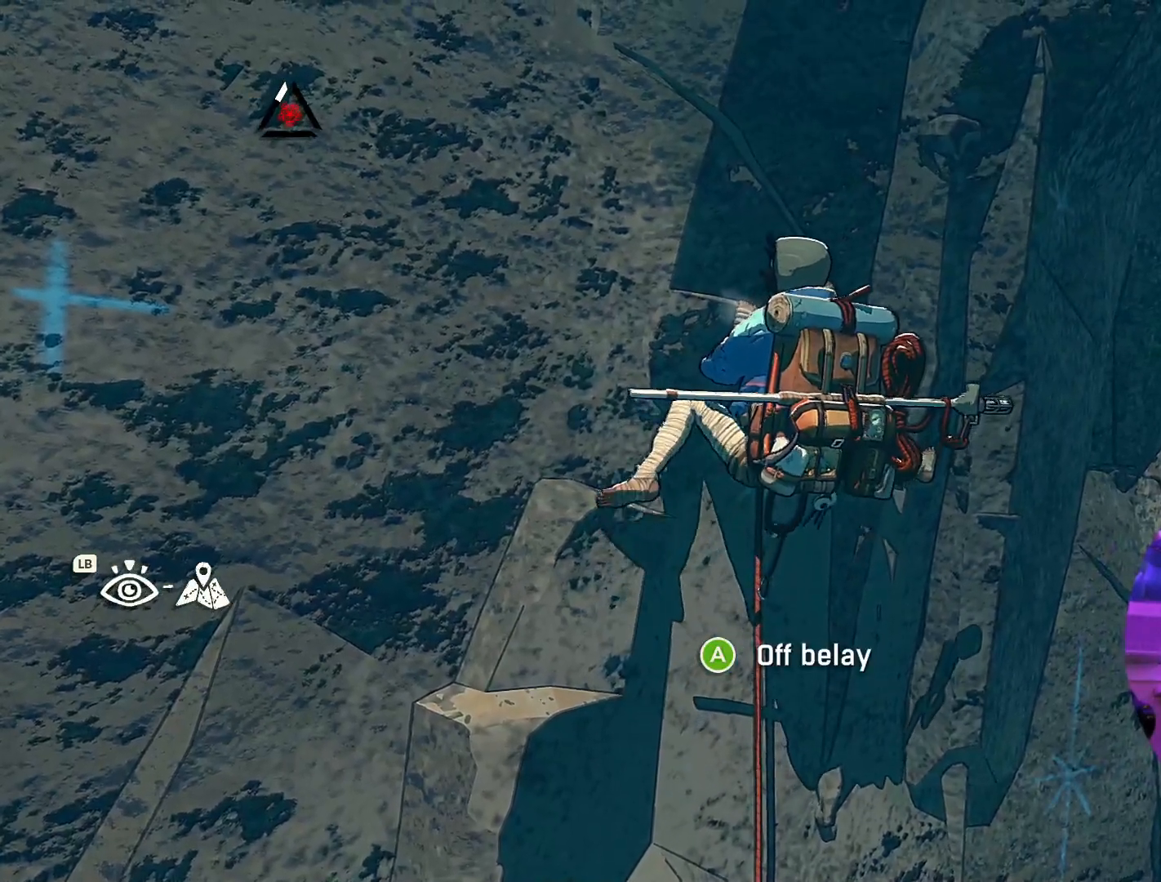
{"dt_ms": 500, "buttons": ["R1"], "left_stick": "center", "right_stick": "center", "events": [[100, "left_stick", "center"], [217, "R1", "down"]]}
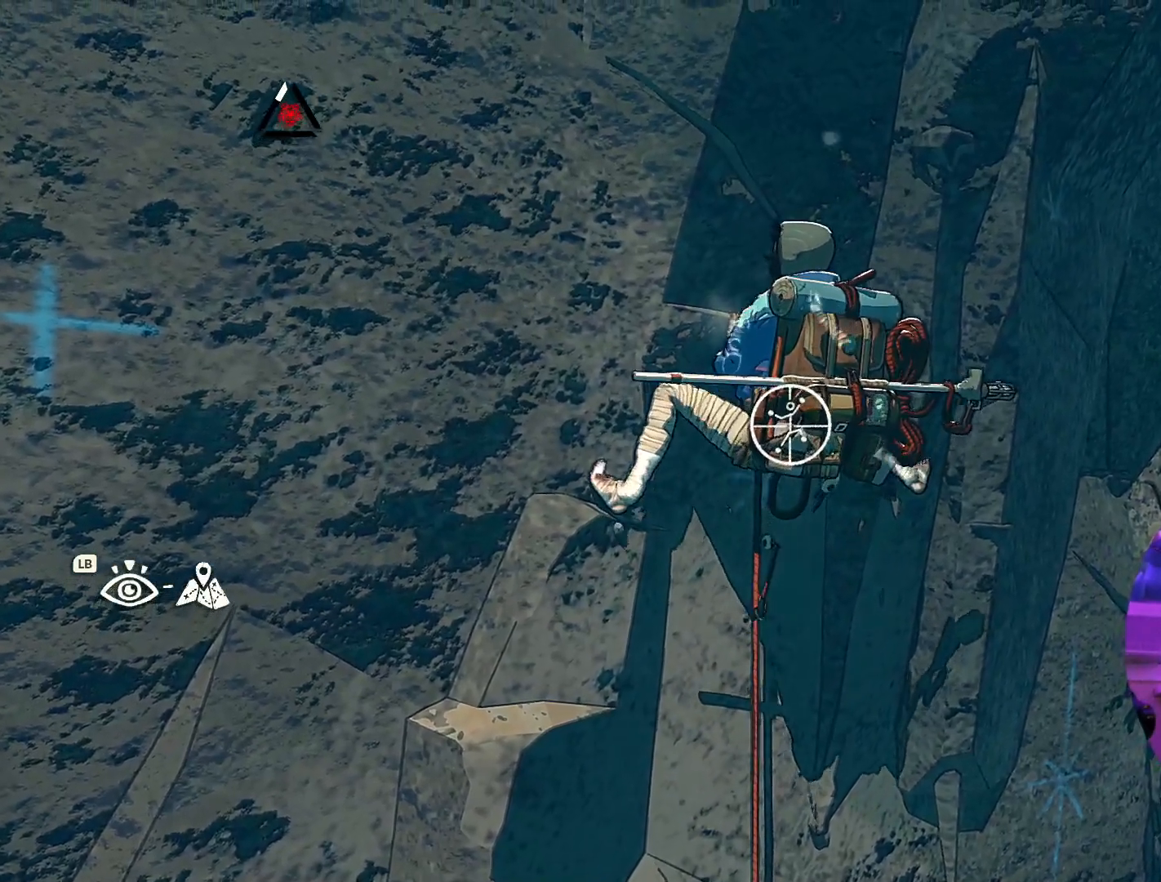
{"dt_ms": 500, "buttons": [], "left_stick": "center", "right_stick": "center", "events": [[217, "R1", "up"]]}
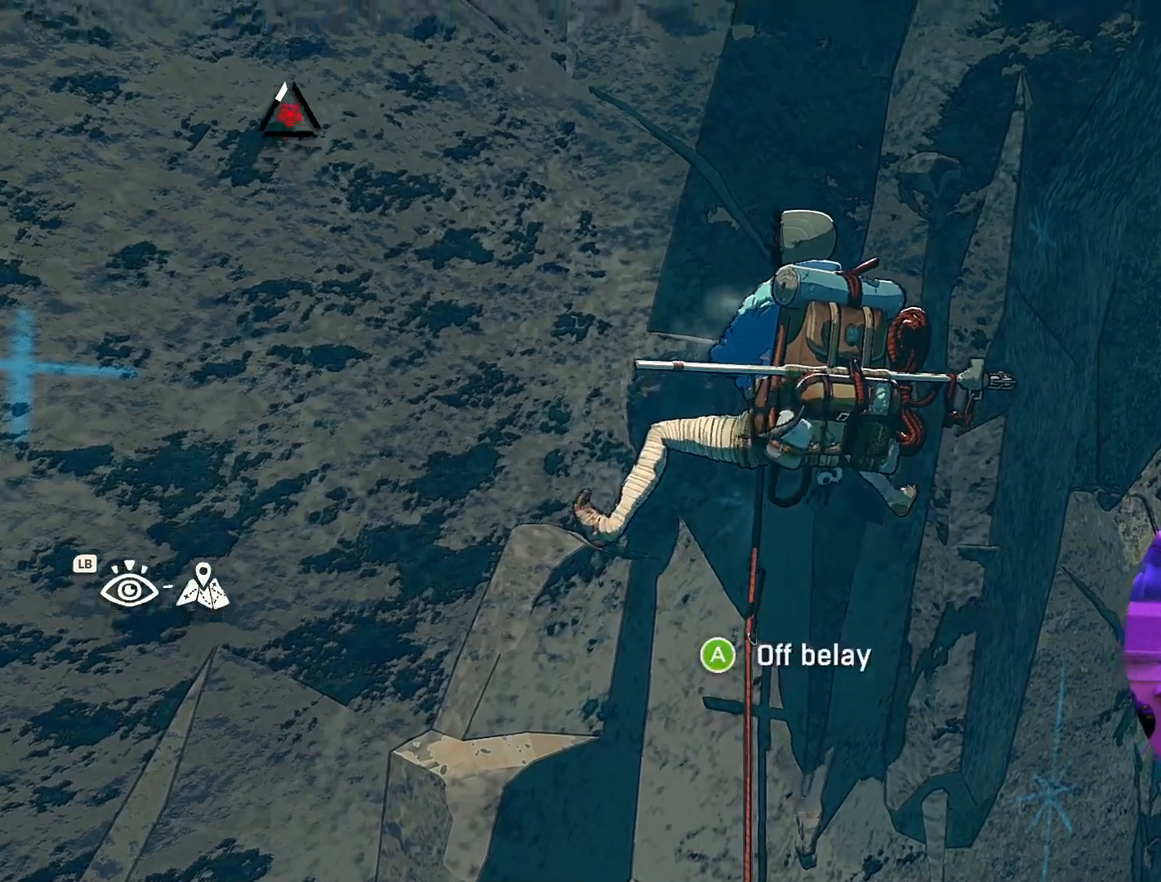
{"dt_ms": 500, "buttons": ["R1"], "left_stick": "down-left", "right_stick": "center", "events": [[150, "R1", "down"], [350, "left_stick", "down-left"]]}
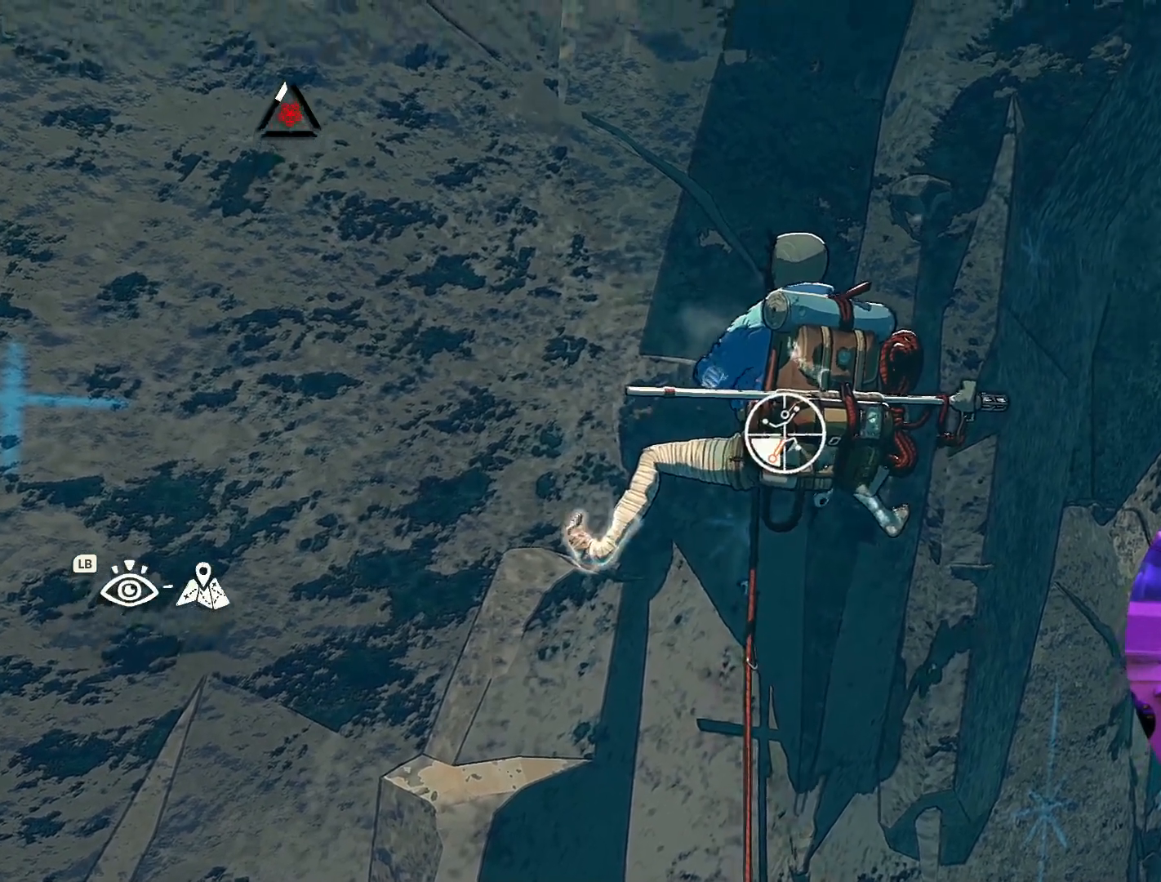
{"dt_ms": 500, "buttons": [], "left_stick": "center", "right_stick": "center", "events": [[133, "R1", "up"], [167, "left_stick", "center"], [333, "left_stick", "down"], [467, "left_stick", "center"]]}
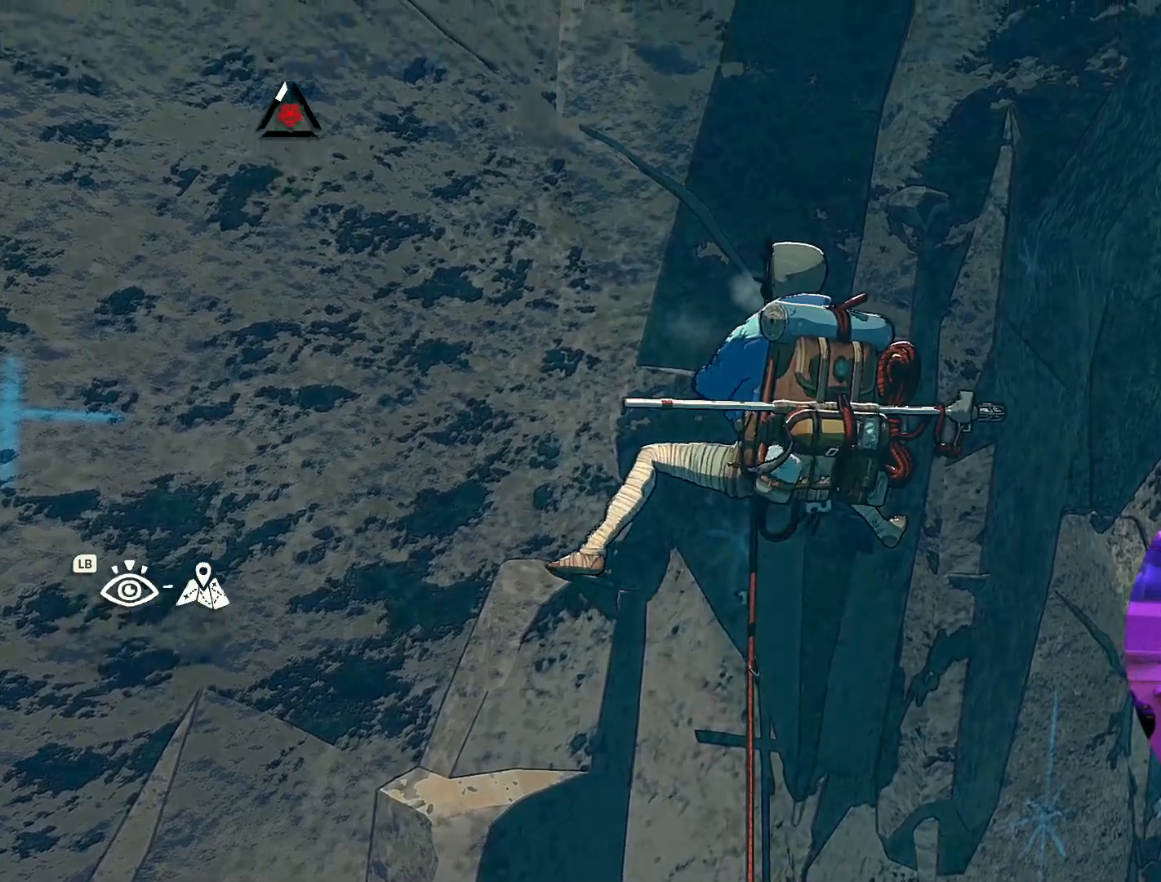
{"dt_ms": 500, "buttons": ["R1"], "left_stick": "center", "right_stick": "center", "events": [[200, "R1", "down"]]}
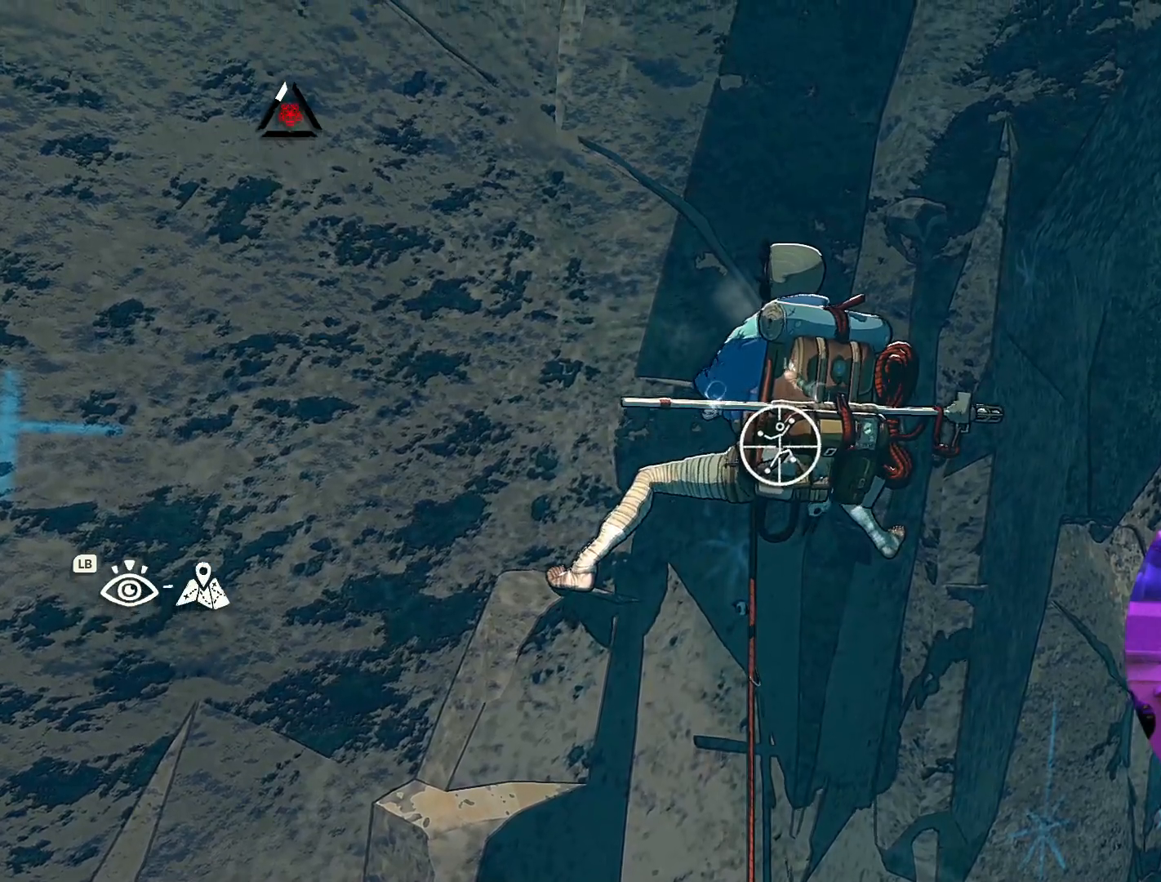
{"dt_ms": 500, "buttons": [], "left_stick": "center", "right_stick": "down-left", "events": [[233, "R1", "up"], [483, "right_stick", "down-left"]]}
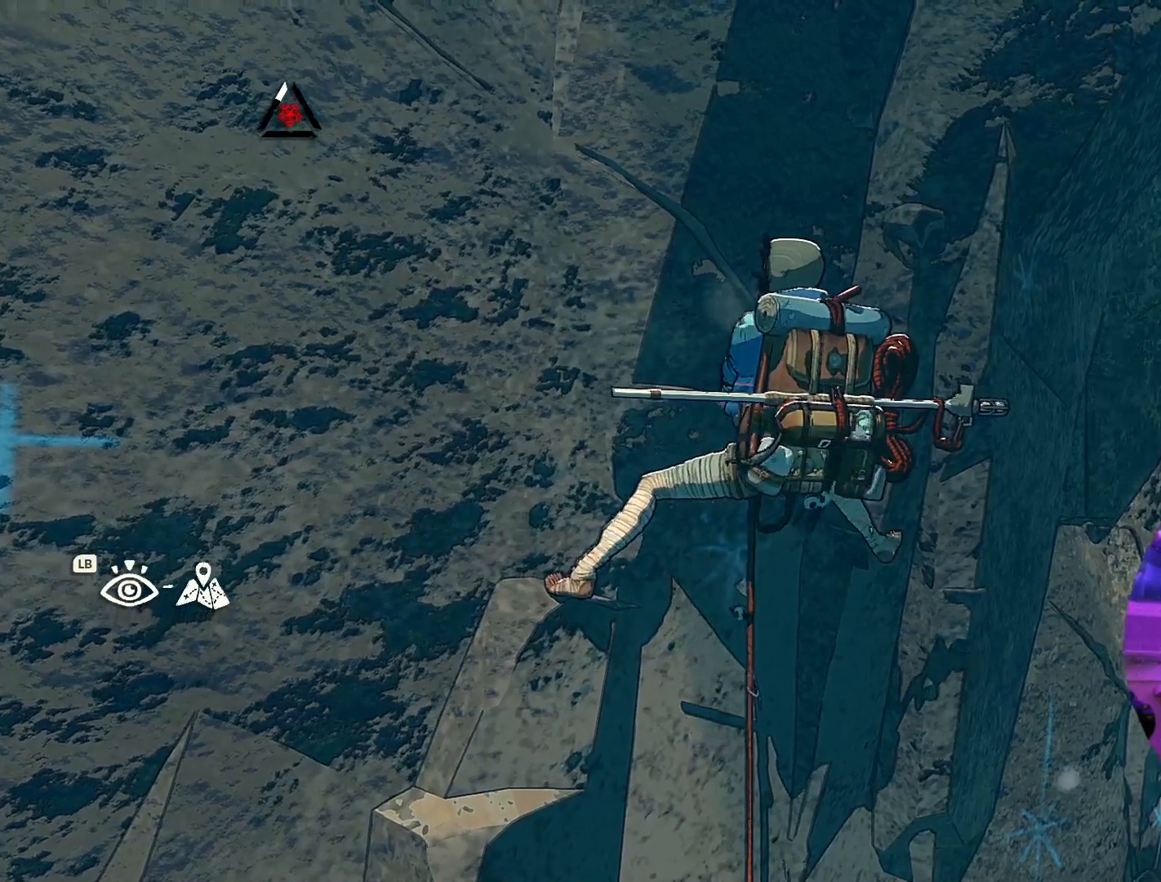
{"dt_ms": 500, "buttons": [], "left_stick": "center", "right_stick": "center", "events": [[333, "right_stick", "center"]]}
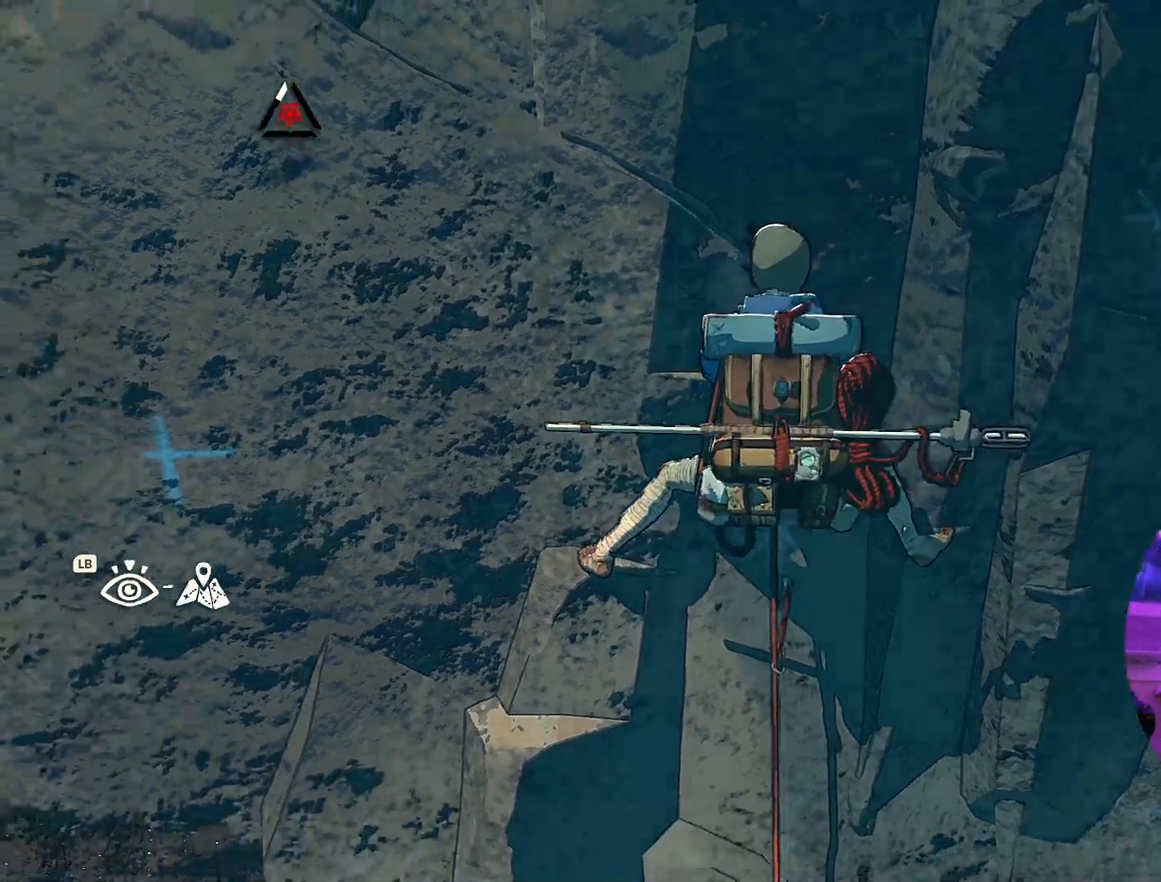
{"dt_ms": 1000, "buttons": [], "left_stick": "up-right", "right_stick": "center"}
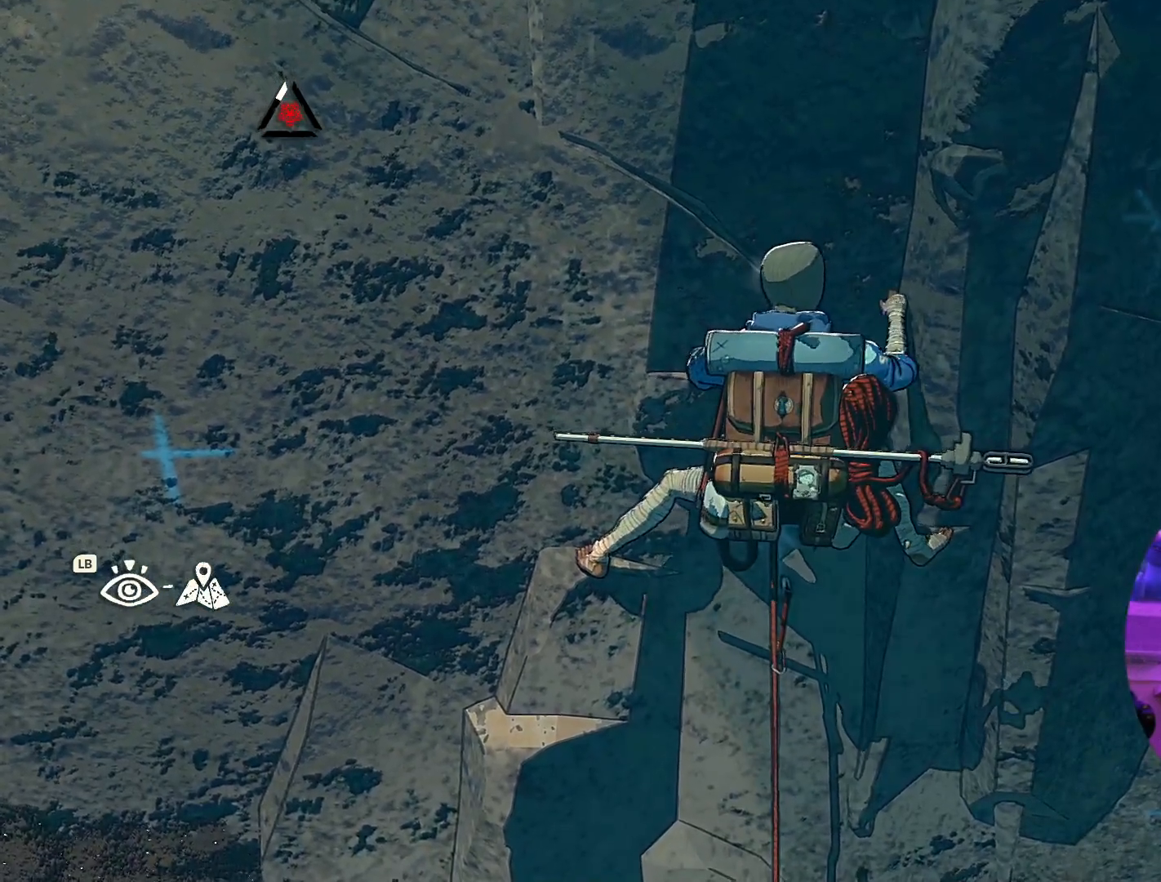
{"dt_ms": 500, "buttons": [], "left_stick": "up", "right_stick": "center", "events": [[400, "left_stick", "up"]]}
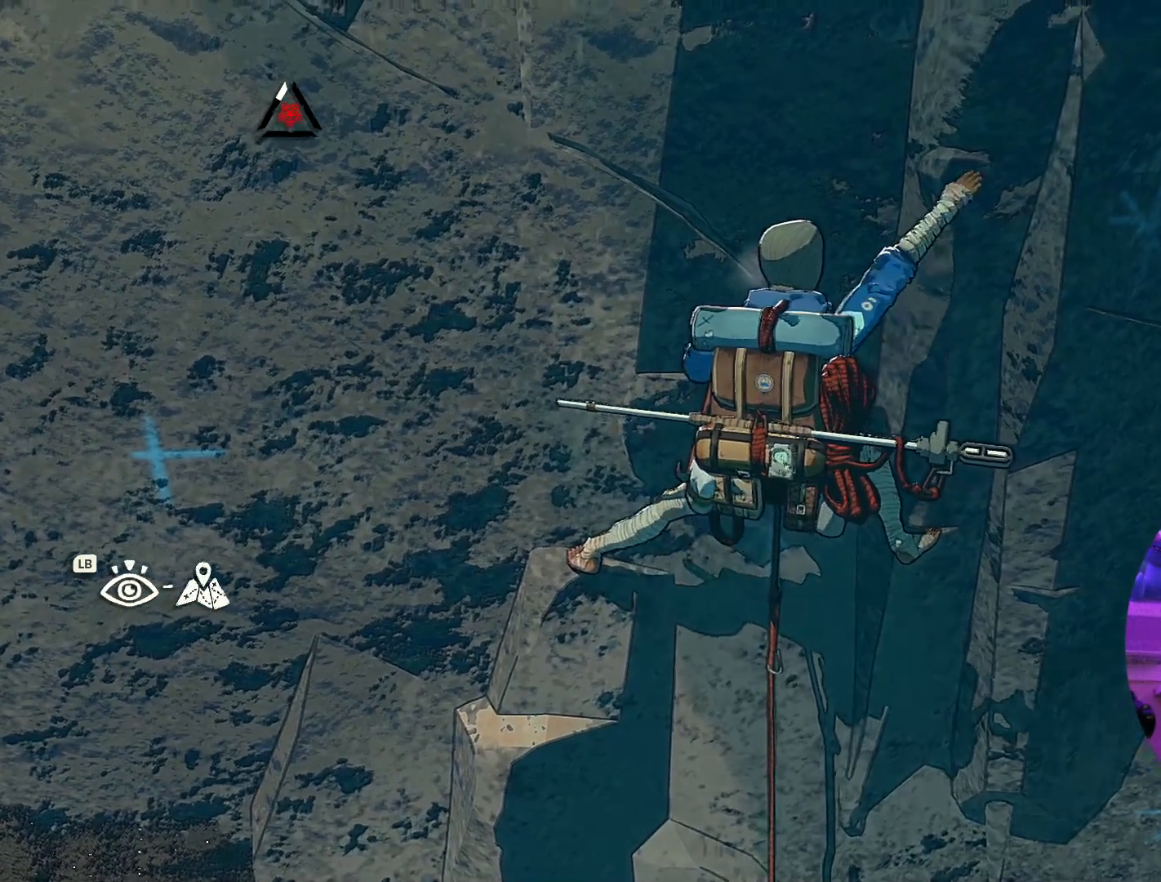
{"dt_ms": 500, "buttons": [], "left_stick": "up-right", "right_stick": "center", "events": [[383, "left_stick", "up-right"]]}
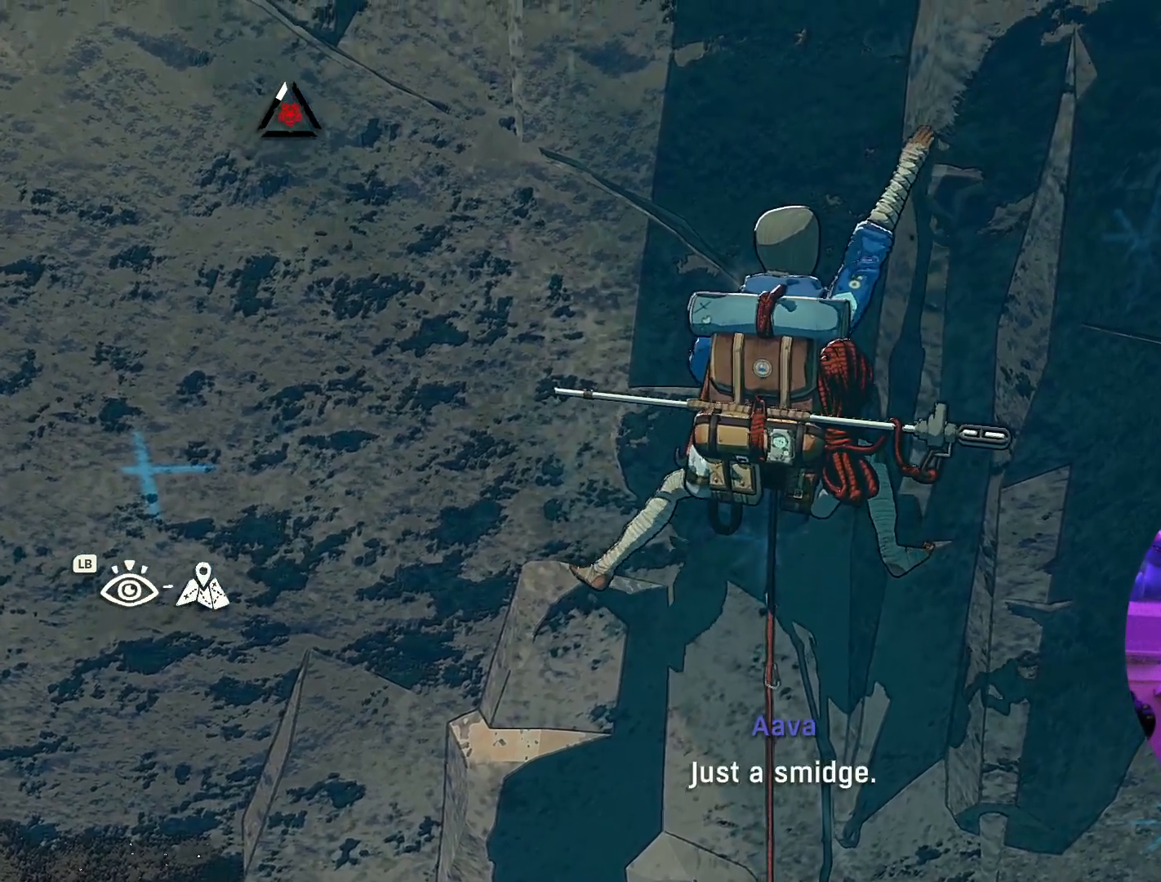
{"dt_ms": 1000, "buttons": ["R1", "R2"], "left_stick": "left", "right_stick": "center"}
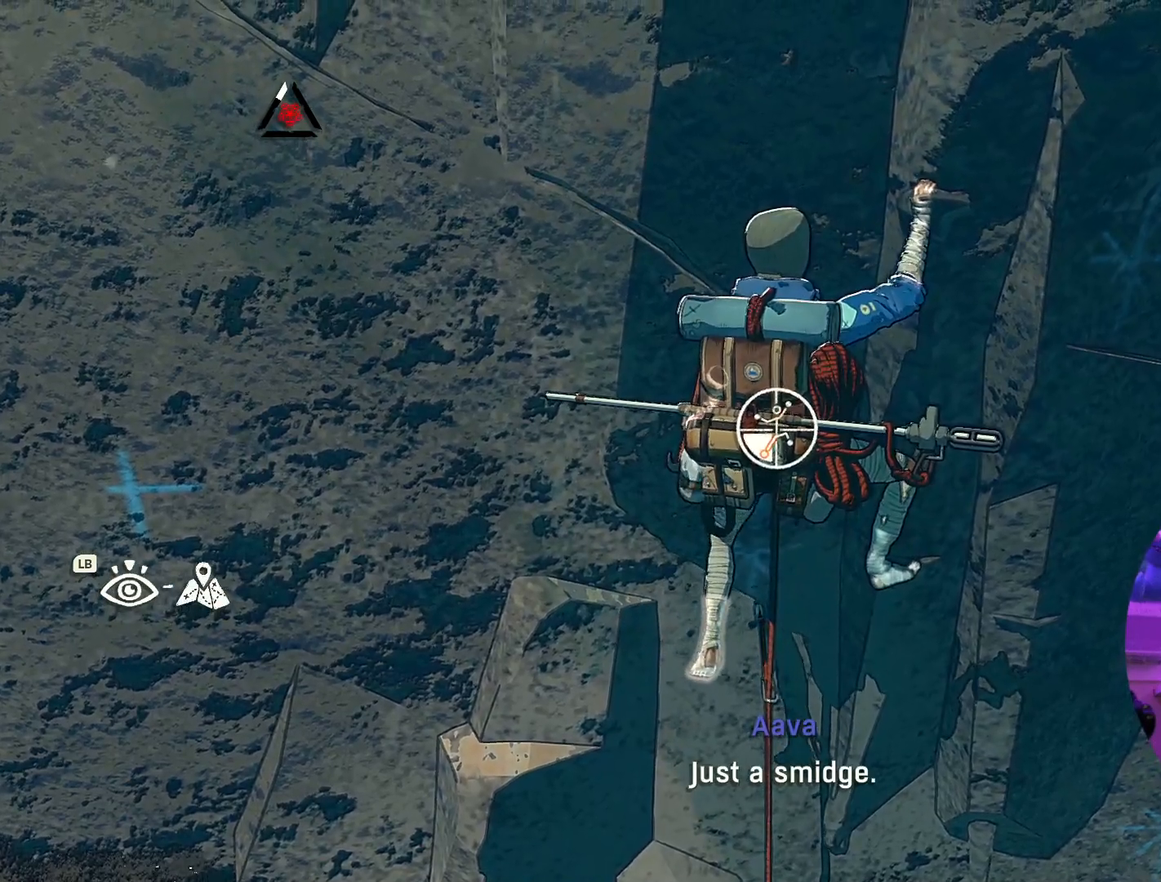
{"dt_ms": 500, "buttons": [], "left_stick": "up-left", "right_stick": "center", "events": [[100, "R1", "up"], [100, "R2", "up"], [133, "left_stick", "up-left"]]}
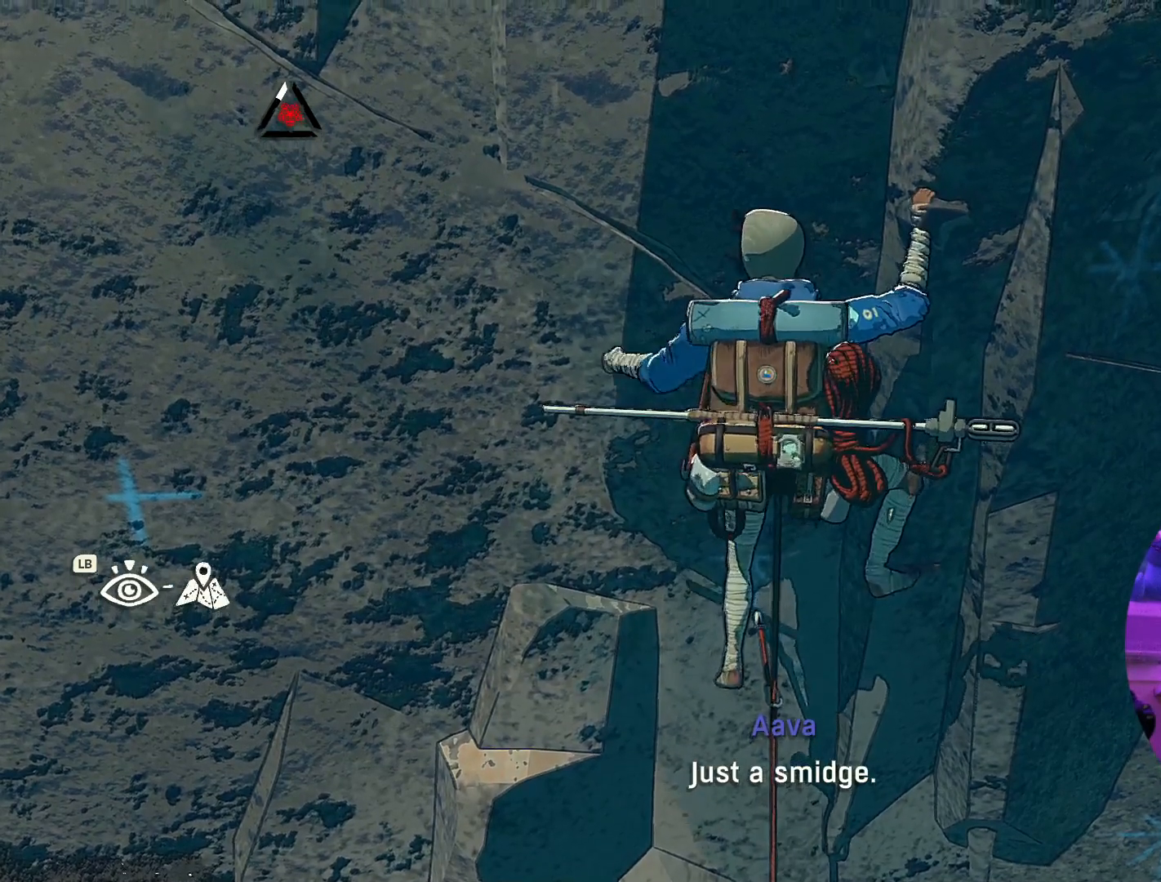
{"dt_ms": 500, "buttons": [], "left_stick": "right", "right_stick": "center", "events": [[17, "left_stick", "up"], [150, "left_stick", "center"], [250, "left_stick", "up-right"], [483, "left_stick", "right"]]}
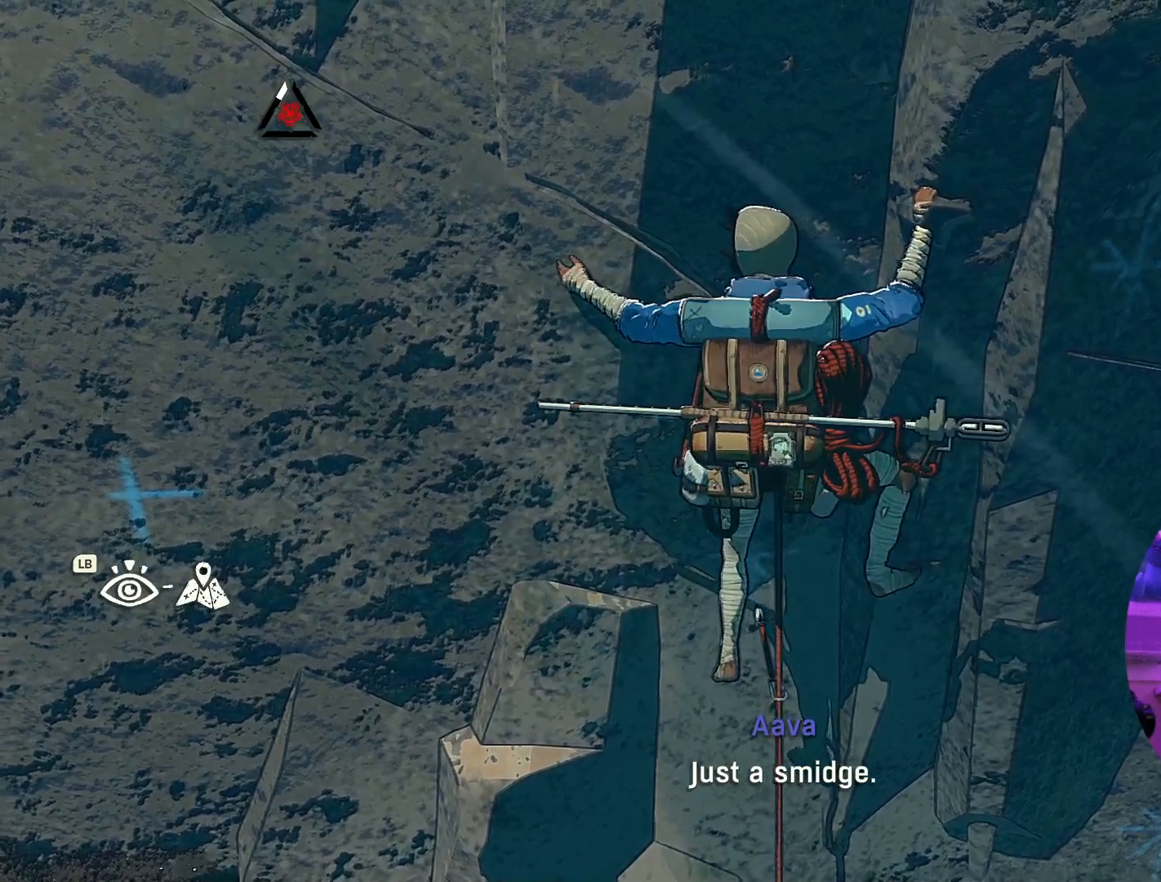
{"dt_ms": 500, "buttons": [], "left_stick": "up-right", "right_stick": "center", "events": [[233, "left_stick", "center"], [367, "left_stick", "right"], [417, "left_stick", "up-right"]]}
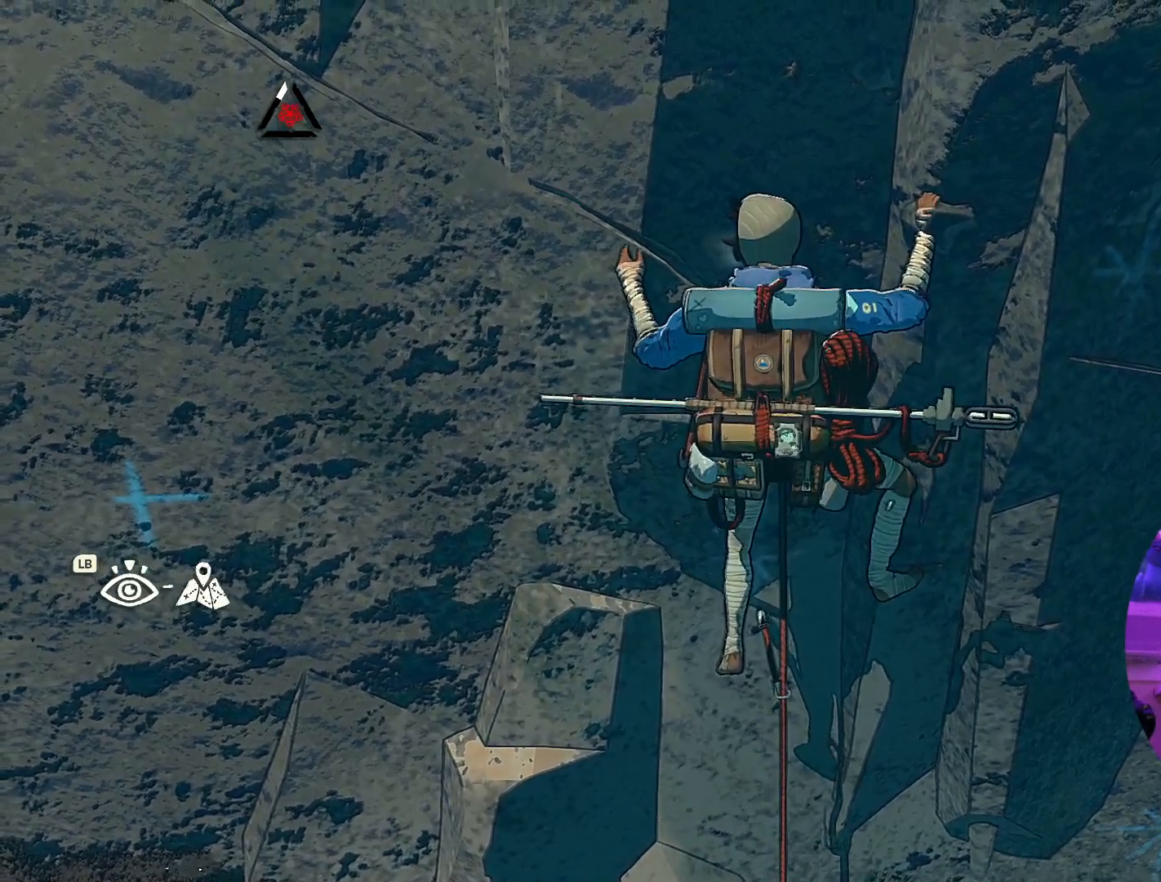
{"dt_ms": 1000, "buttons": [], "left_stick": "center", "right_stick": "up"}
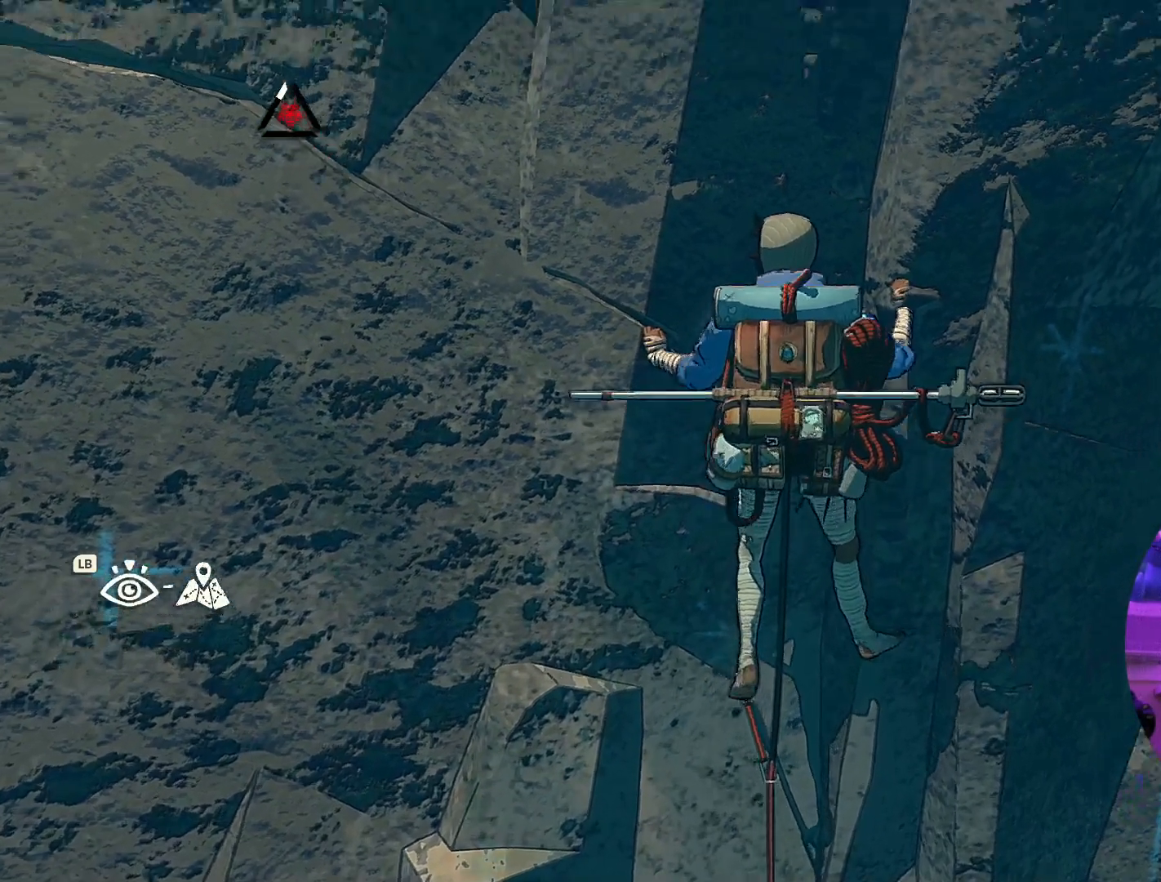
{"dt_ms": 500, "buttons": [], "left_stick": "center", "right_stick": "left", "events": [[483, "right_stick", "left"]]}
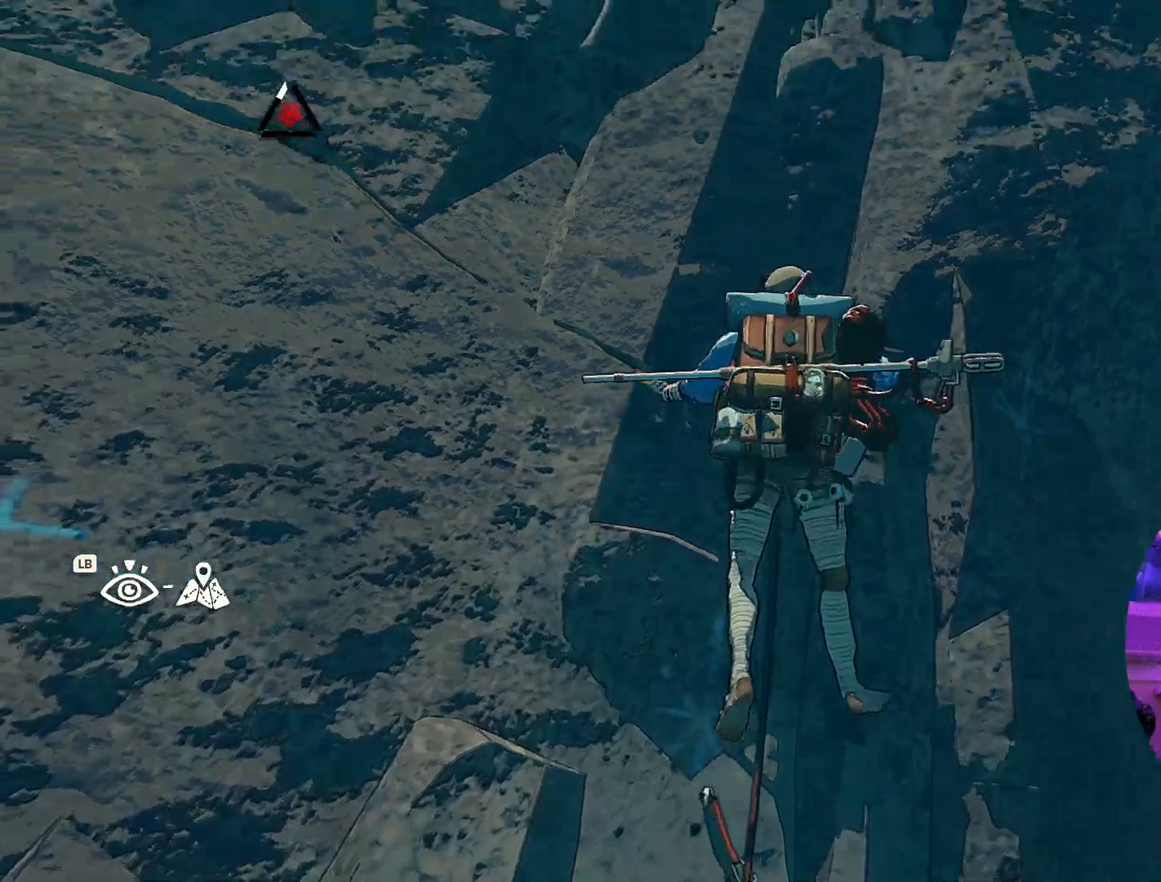
{"dt_ms": 500, "buttons": ["R1"], "left_stick": "center", "right_stick": "center", "events": [[133, "right_stick", "center"], [500, "R1", "down"]]}
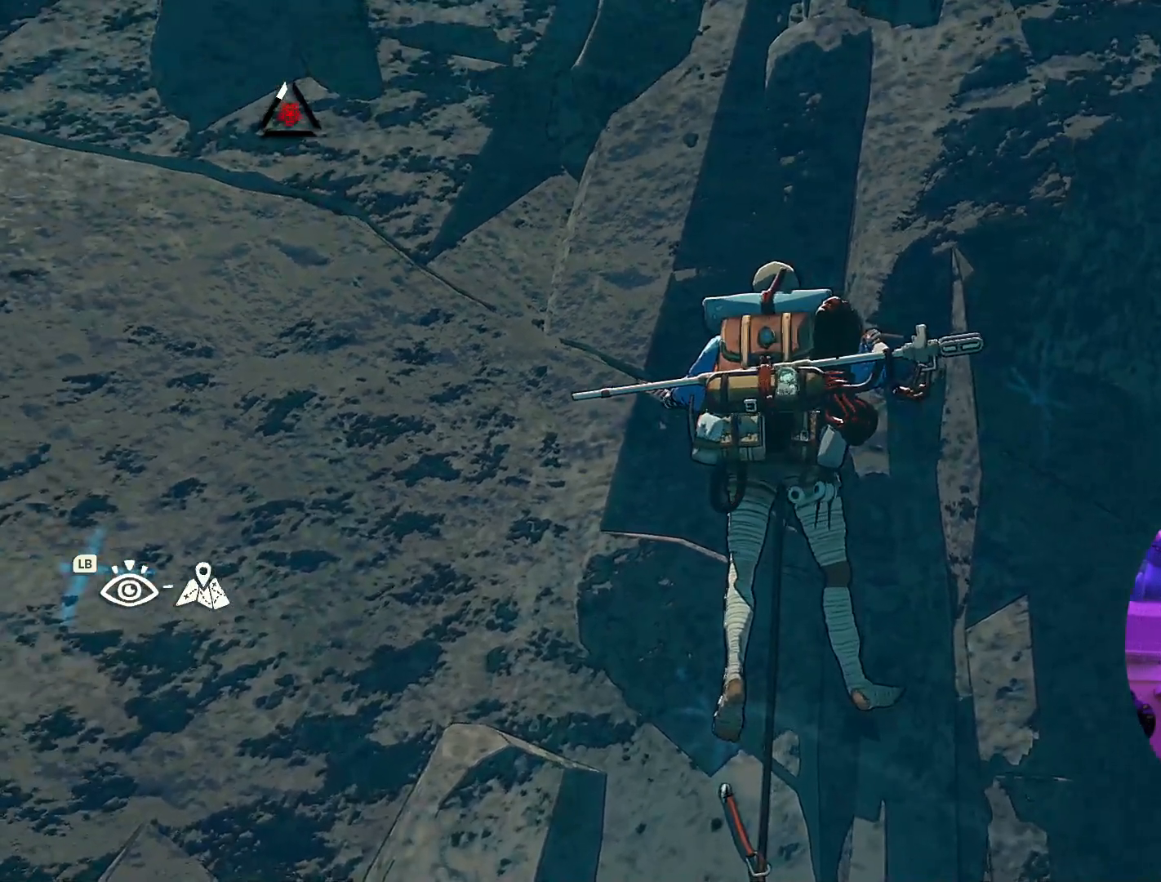
{"dt_ms": 1000, "buttons": [], "left_stick": "up", "right_stick": "center"}
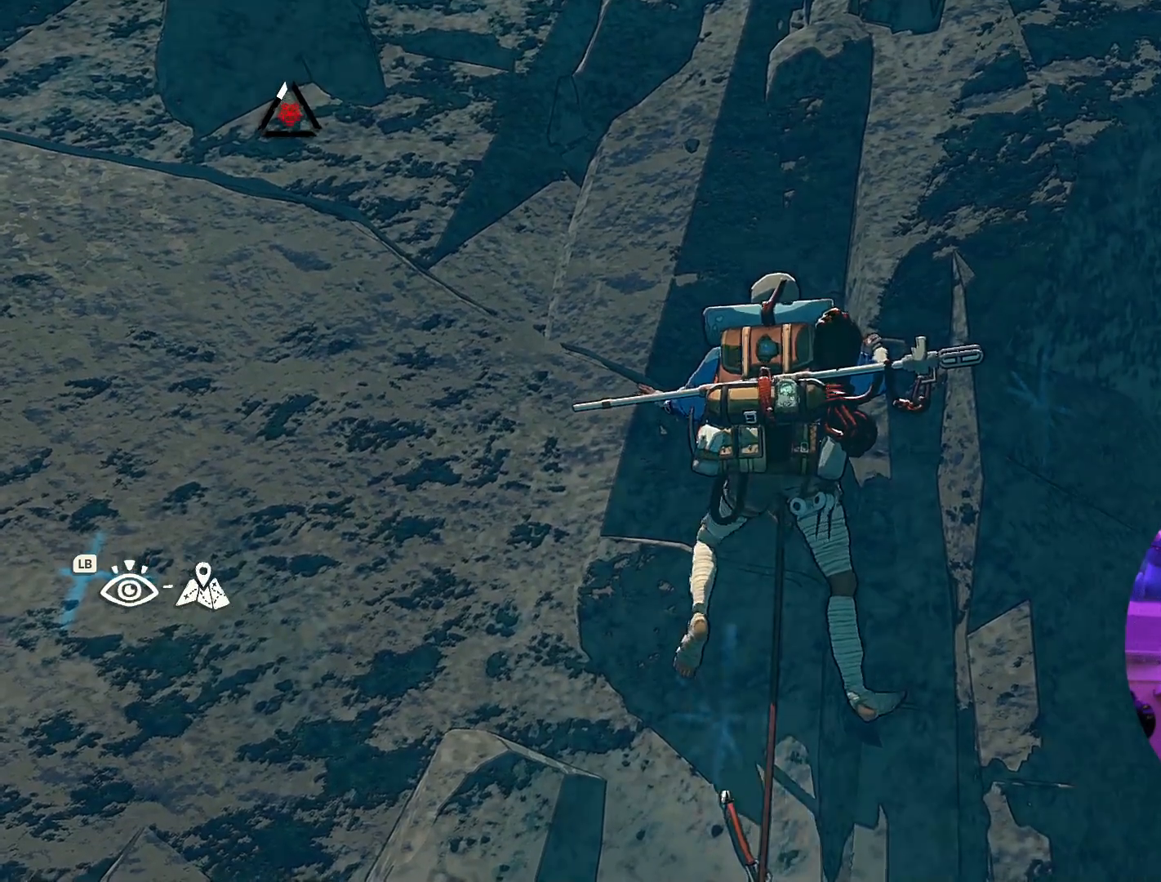
{"dt_ms": 500, "buttons": [], "left_stick": "up", "right_stick": "center", "events": [[217, "left_stick", "center"], [350, "left_stick", "up"]]}
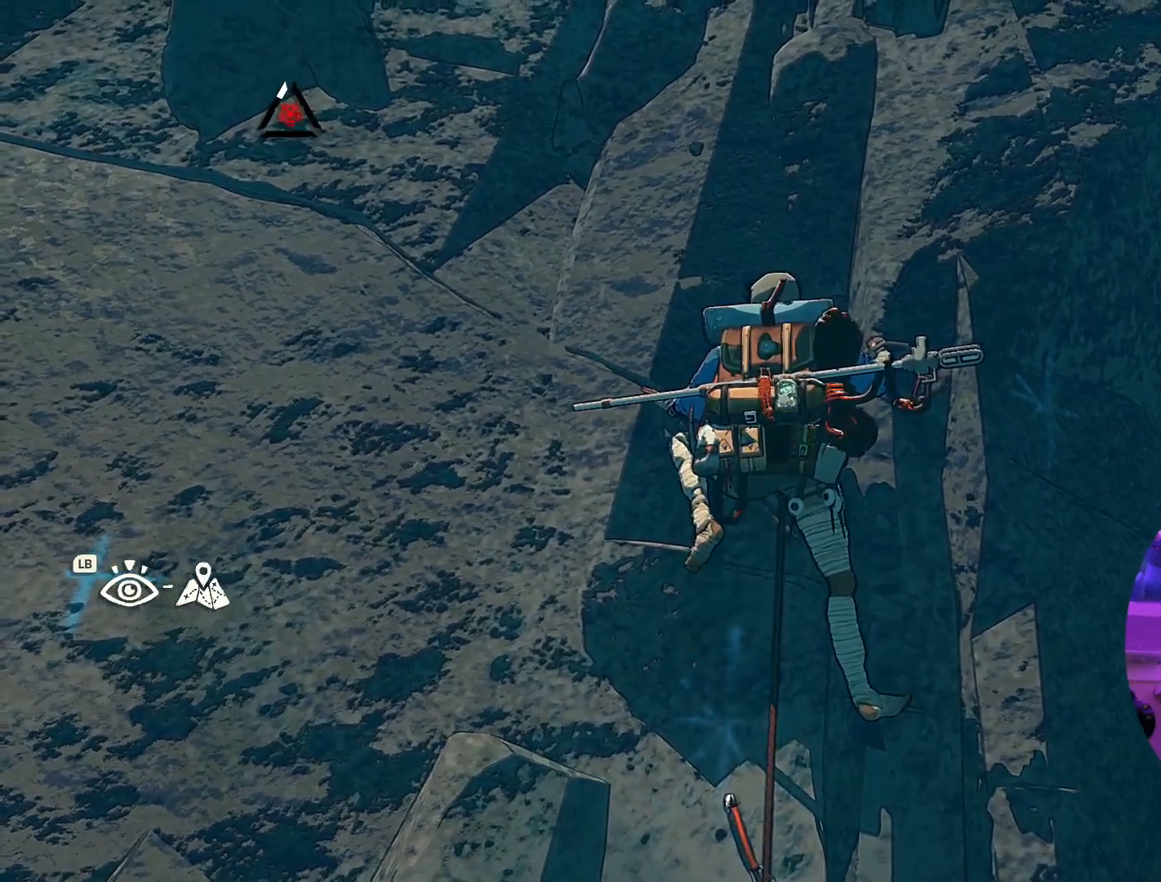
{"dt_ms": 500, "buttons": [], "left_stick": "center", "right_stick": "center"}
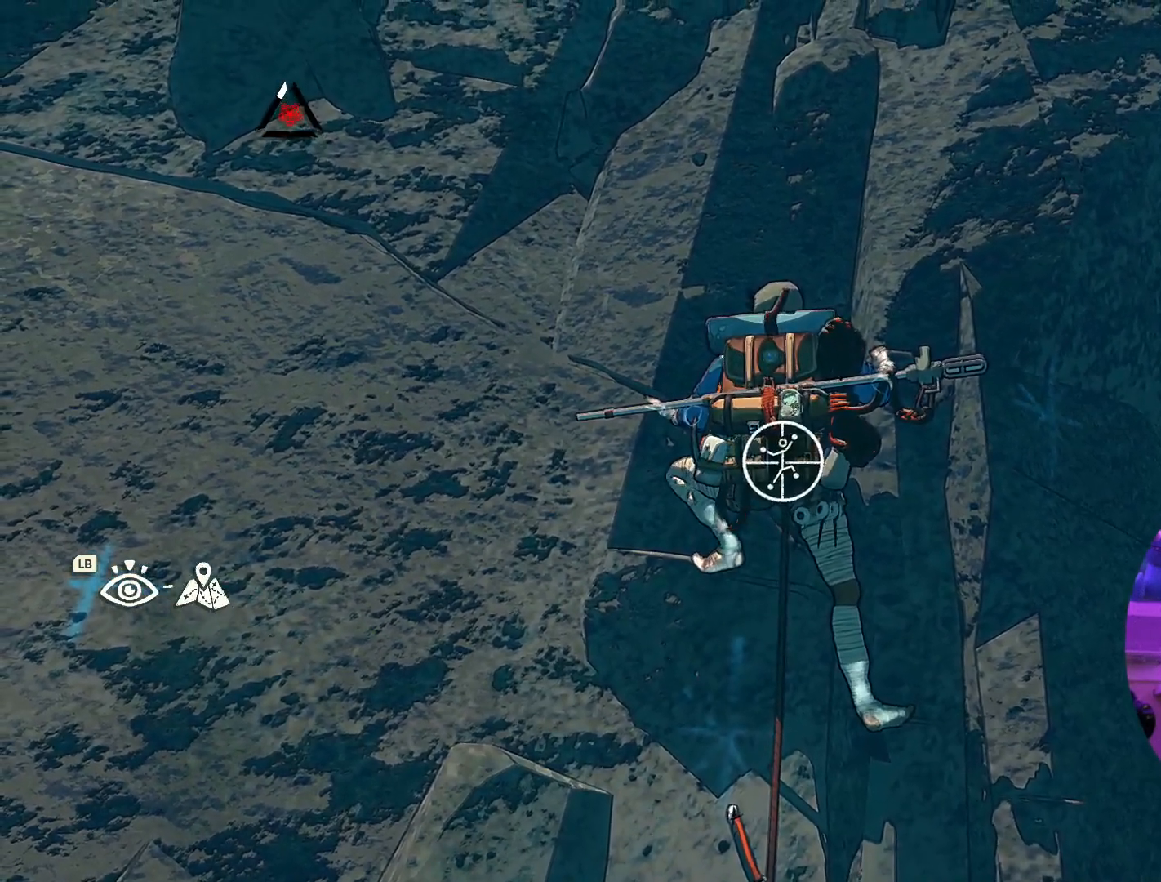
{"dt_ms": 500, "buttons": [], "left_stick": "center", "right_stick": "center", "events": []}
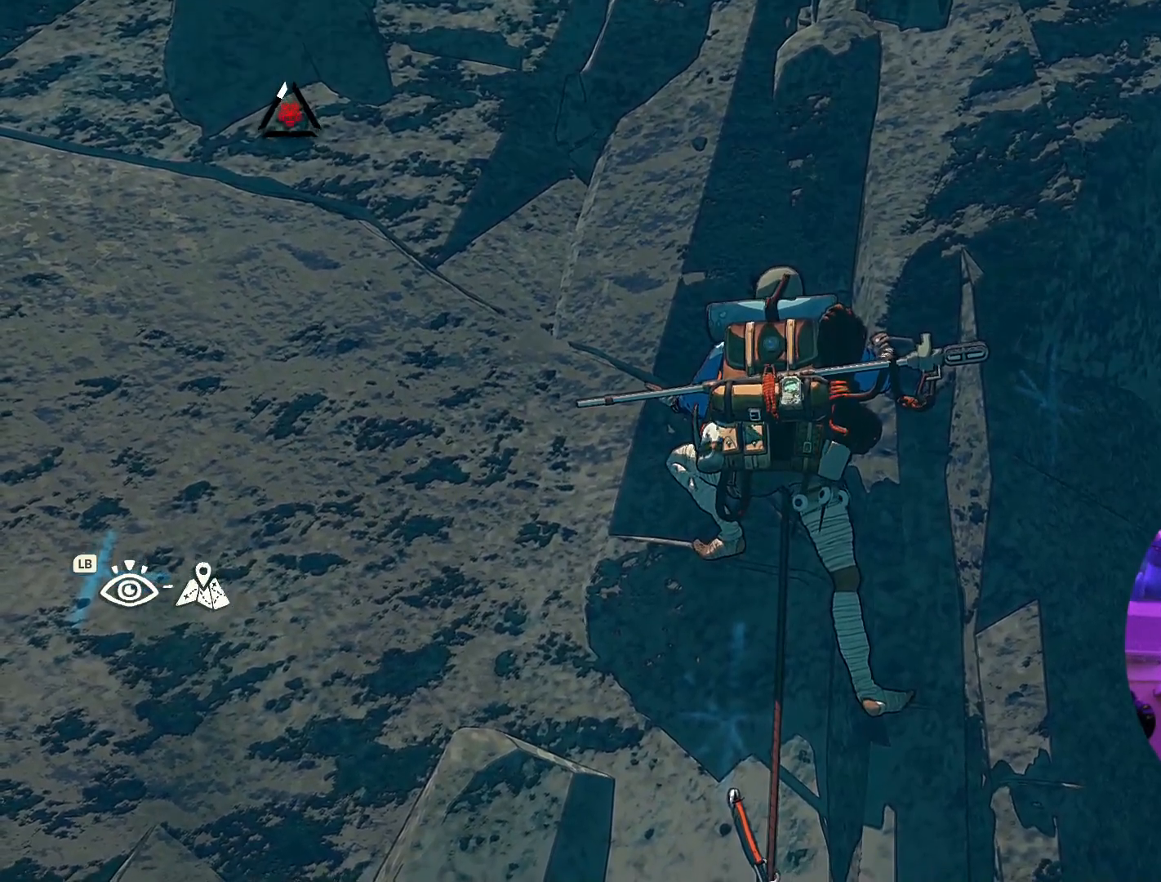
{"dt_ms": 500, "buttons": [], "left_stick": "center", "right_stick": "center", "events": []}
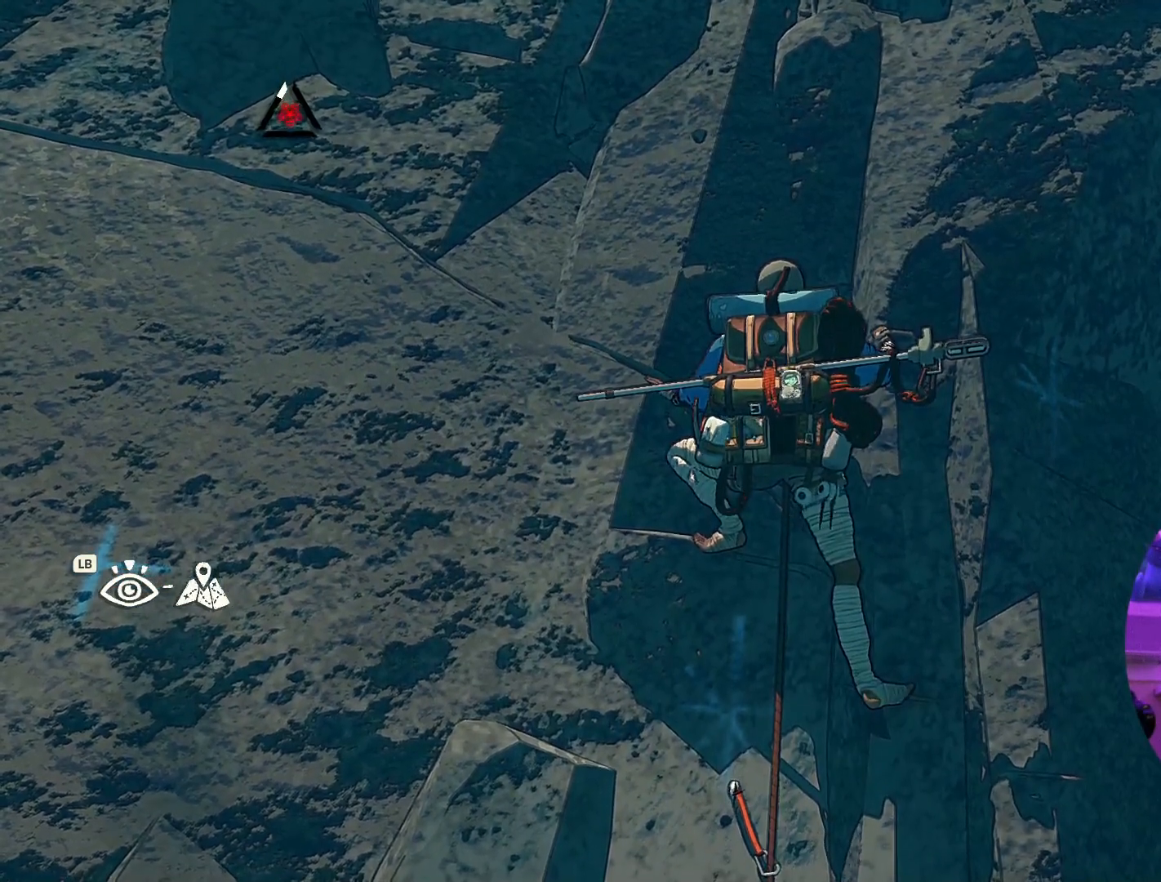
{"dt_ms": 500, "buttons": [], "left_stick": "center", "right_stick": "center", "events": [[150, "START", "down"], [283, "START", "up"]]}